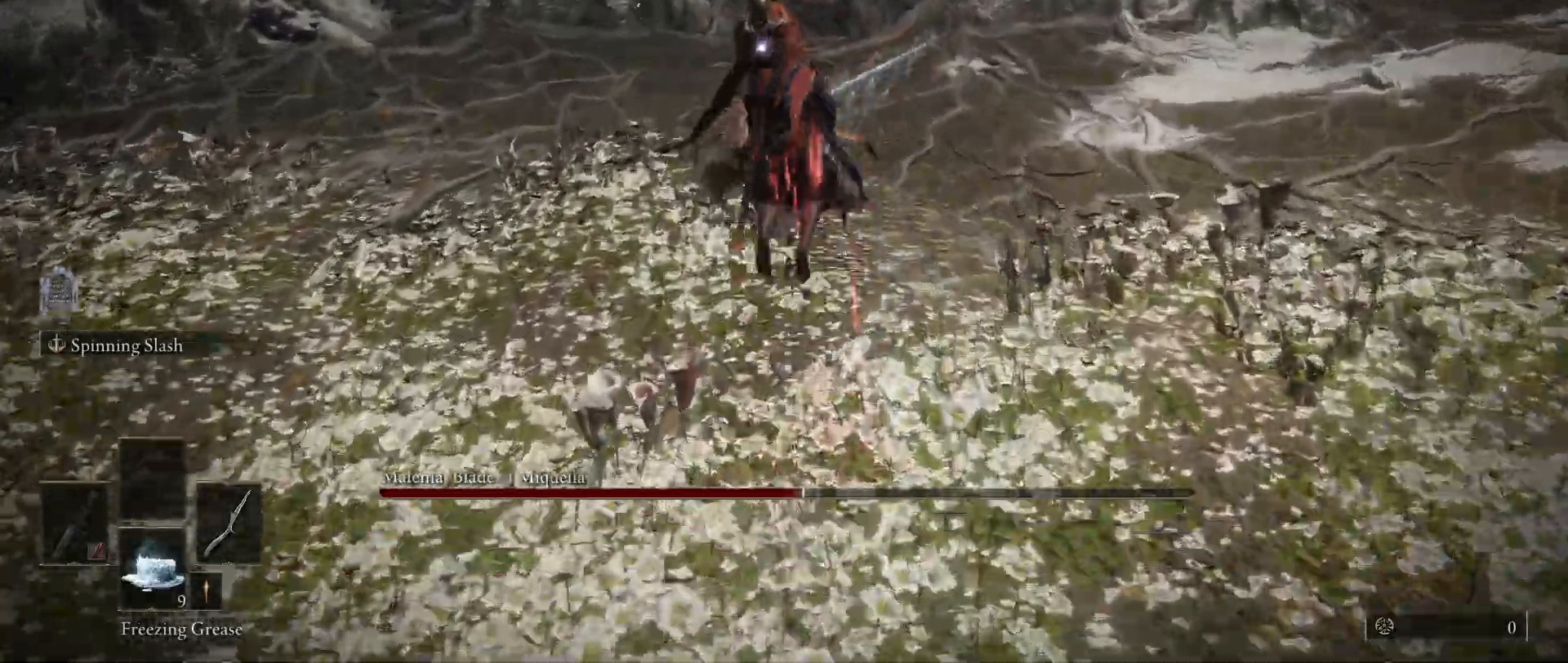
Gameplay with keyboard and mouse; each line is a JSON object with the keys and mouse buttons held at the frame after it. "events" lists presses ("down") and releases ("up") of "1", "2", "3", "4", "5", "a", "alt", "c", "caps_lock", "ctrl", "d", "e", "f", "g", "q", "r", "s", "shift", "space", "t", "tab", "v", "w", "x", "z", "mouse_left", "mouse_wheel" and "mouse_right" between this image and that frame as [ms after this image, input, new state], when the widget could be followed in between. "mouse_left", "mouse_wheel", "mouse_right" = the "left", "wheel", "right" buttons of the "mouse" list. No other keys are recorded. "wheel" means that the mouse wheel is clicked or scrolled. Not read: mouse_move.
{"keys": [], "mouse": [], "events": [[33, "mouse_left", "up"], [317, "shift", "up"], [367, "space", "up"], [367, "w", "up"]]}
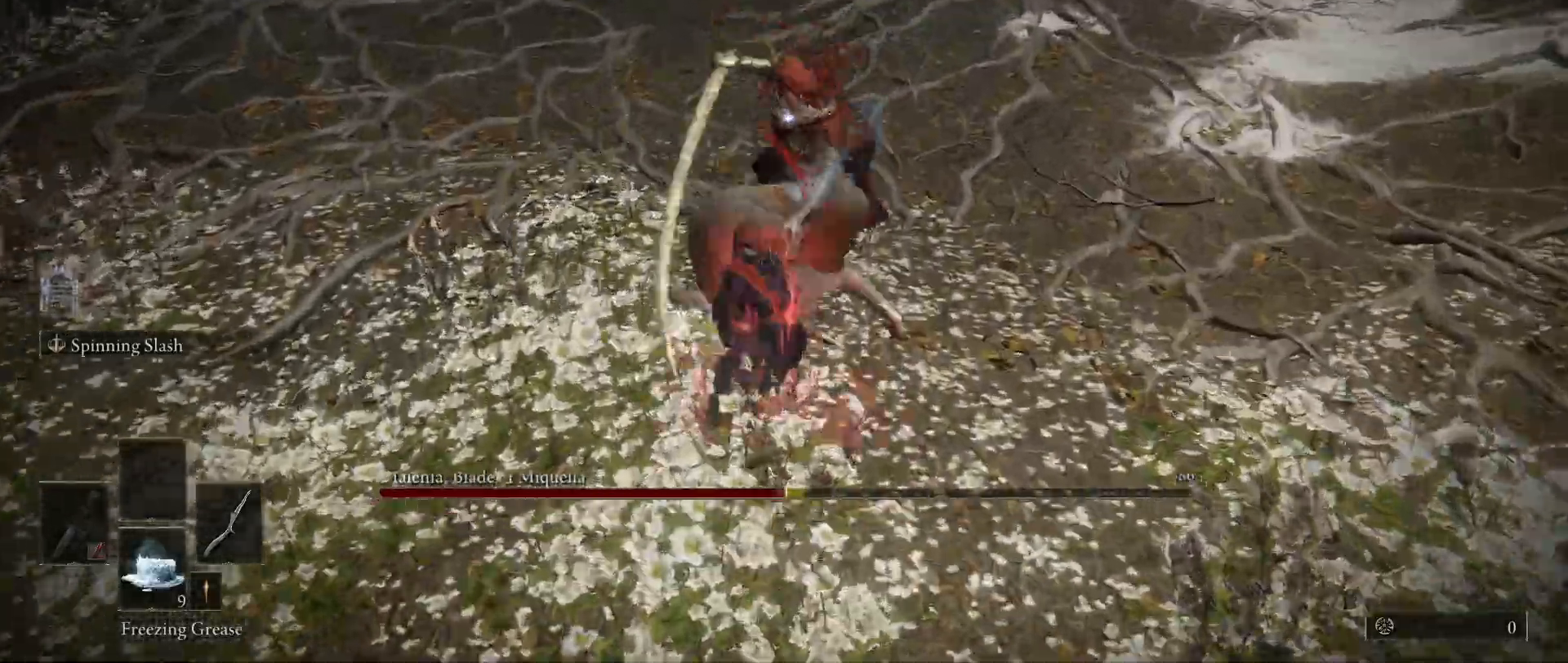
{"keys": ["s"], "mouse": [], "events": [[317, "s", "down"], [317, "space", "down"], [467, "space", "up"]]}
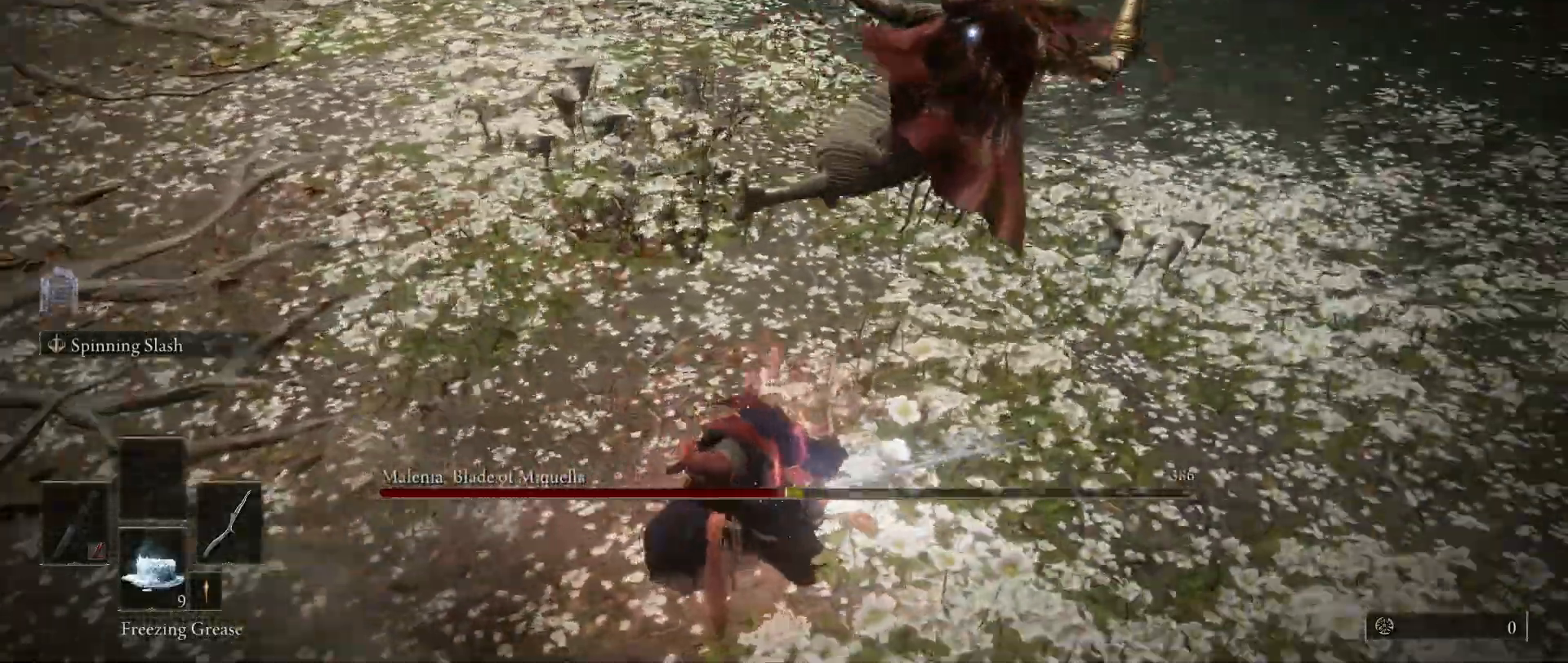
{"keys": ["s"], "mouse": [], "events": []}
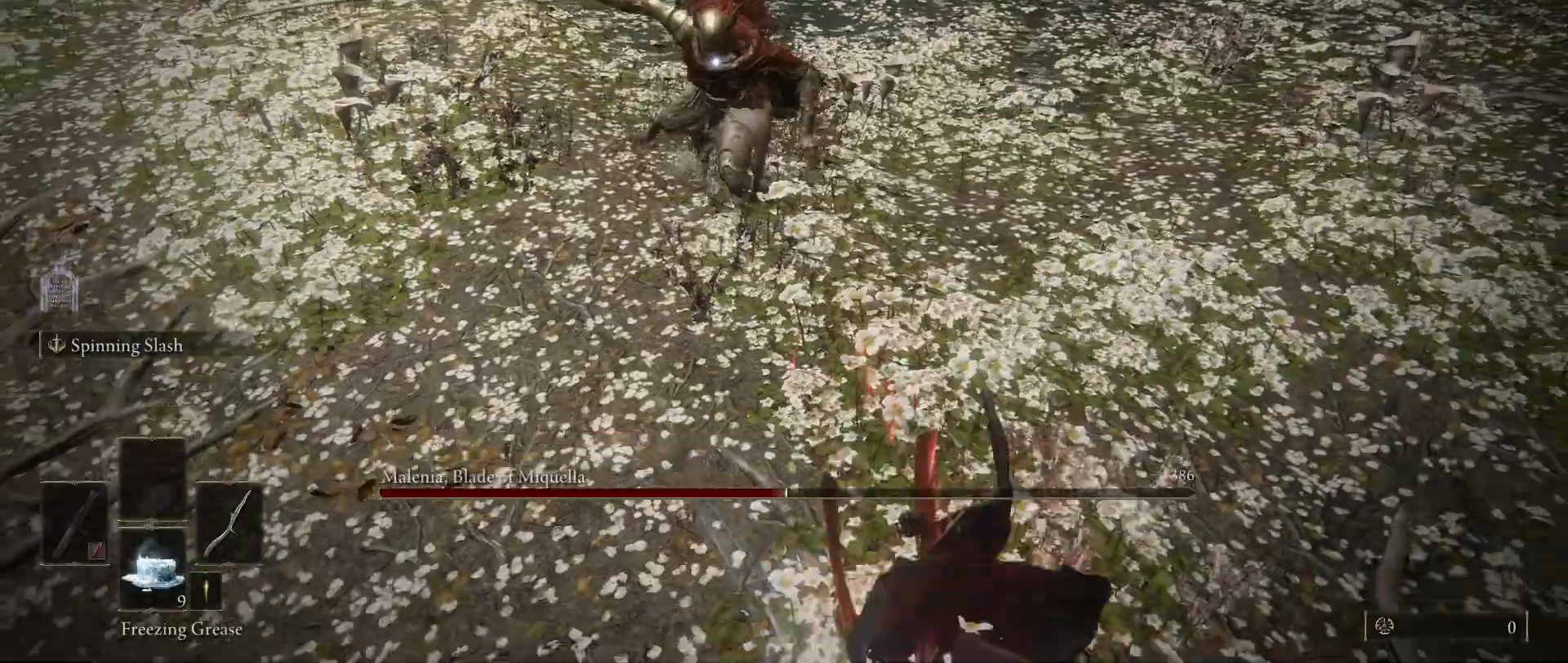
{"keys": ["d", "s"], "mouse": [], "events": [[450, "d", "down"]]}
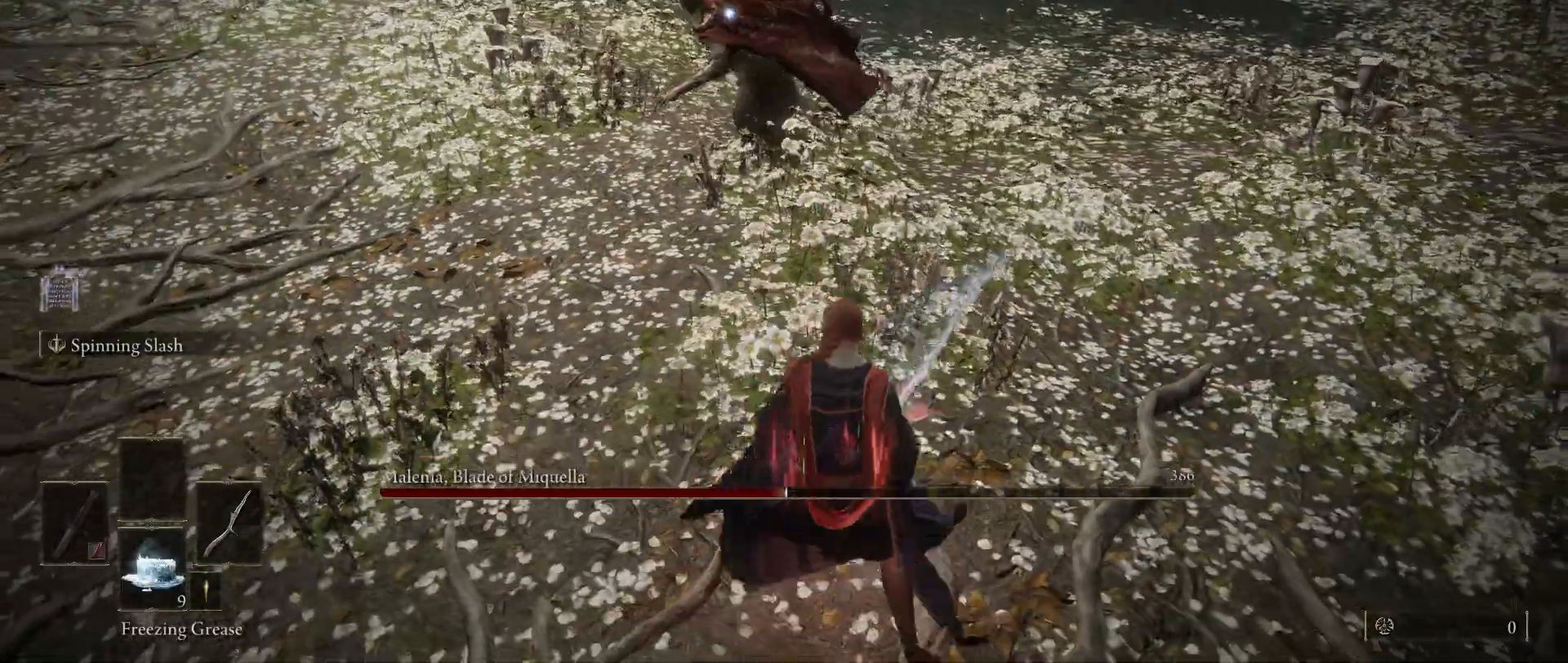
{"keys": ["d"], "mouse": [], "events": [[233, "s", "up"]]}
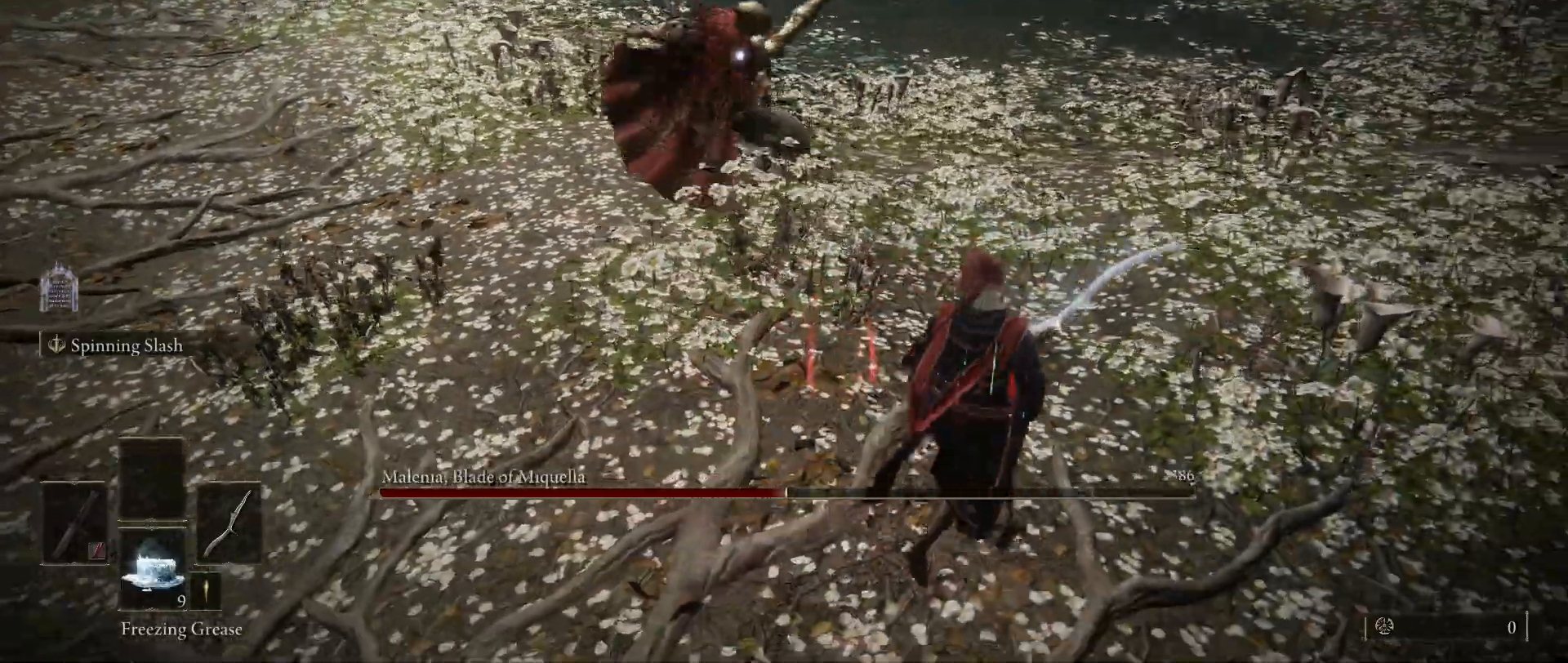
{"keys": ["d", "s"], "mouse": [], "events": [[200, "s", "down"]]}
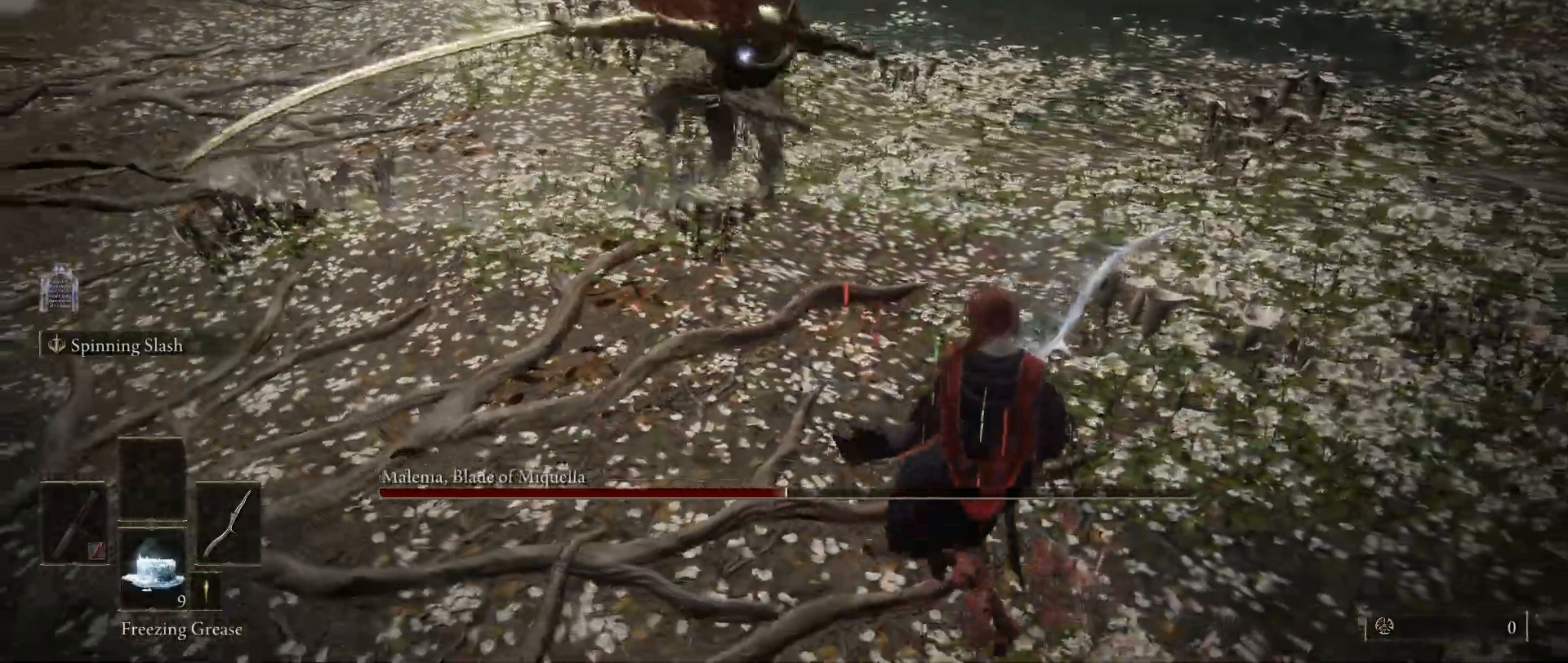
{"keys": ["d", "s"], "mouse": [], "events": []}
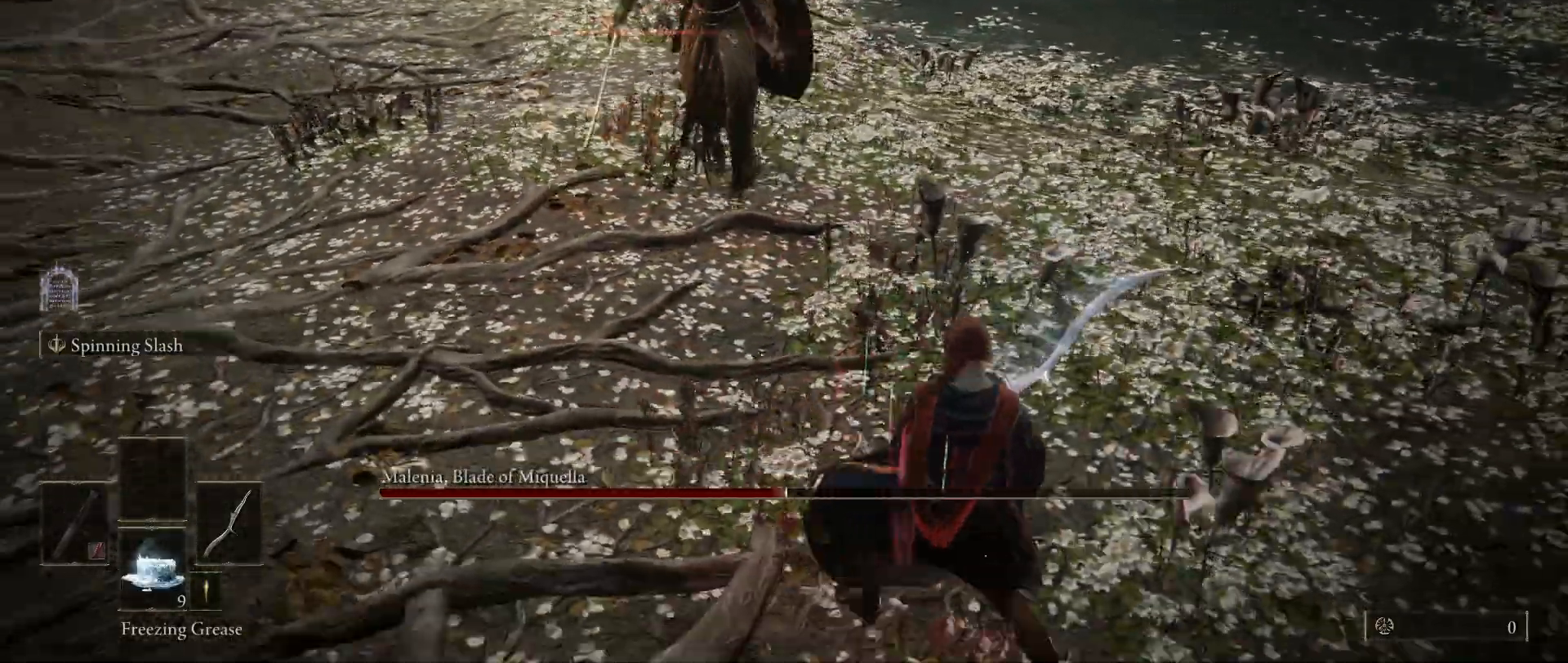
{"keys": ["a", "w"], "mouse": [], "events": [[183, "d", "up"], [233, "s", "up"], [283, "a", "down"], [317, "space", "down"], [367, "w", "down"], [417, "space", "up"]]}
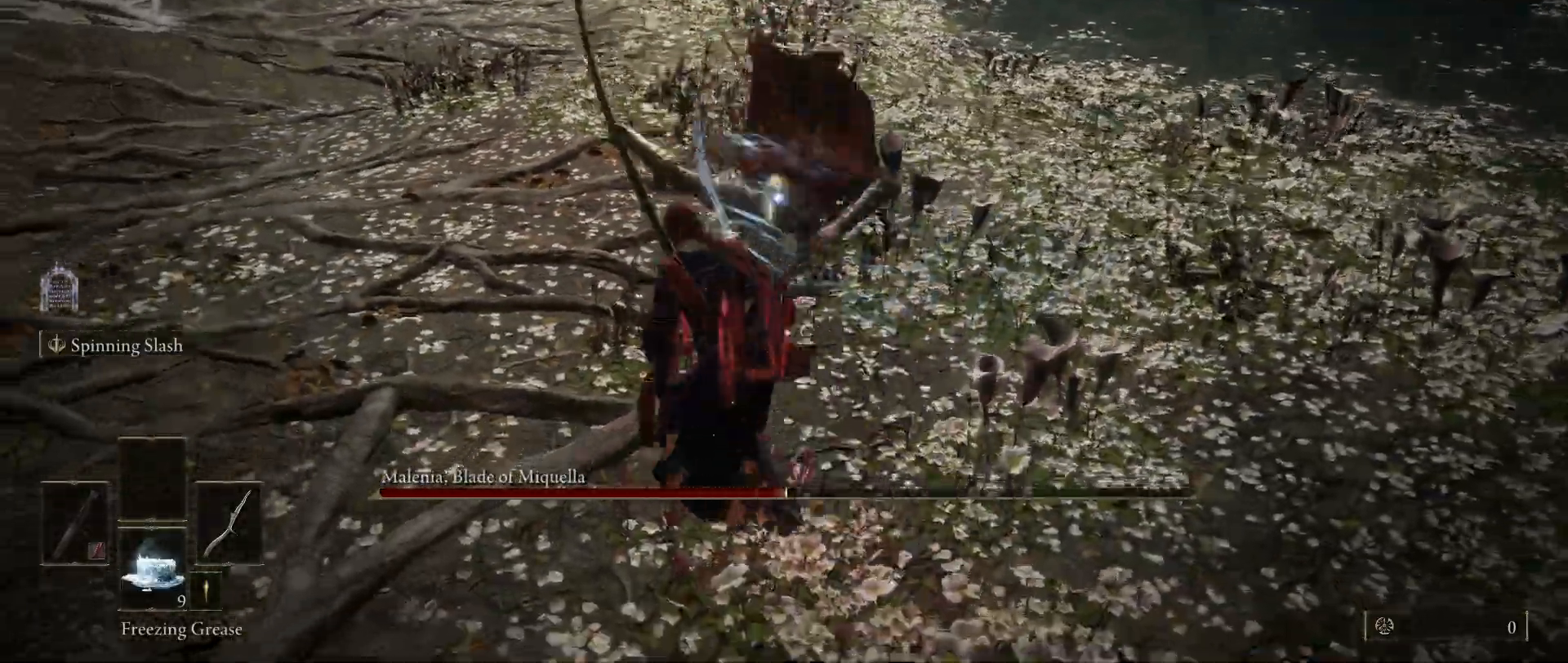
{"keys": [], "mouse": [], "events": [[200, "a", "up"], [200, "w", "up"]]}
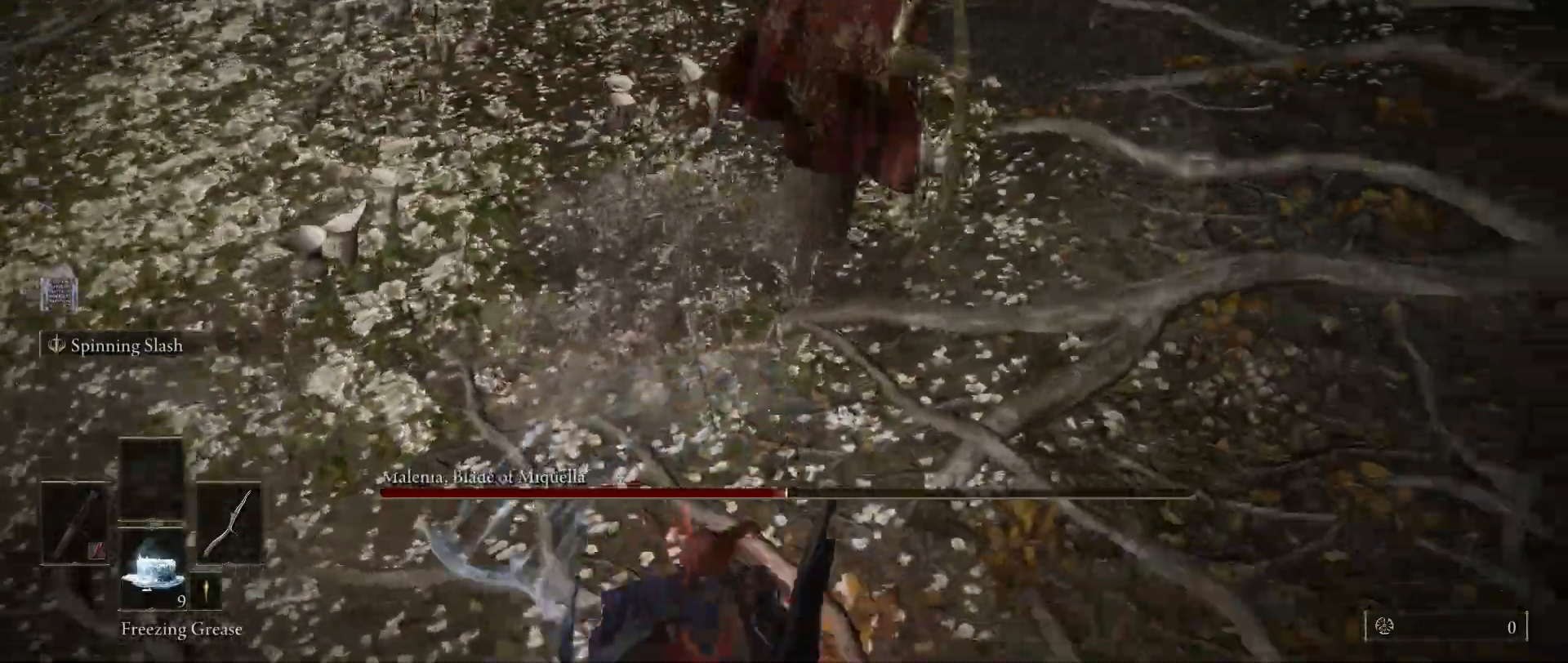
{"keys": [], "mouse": [], "events": []}
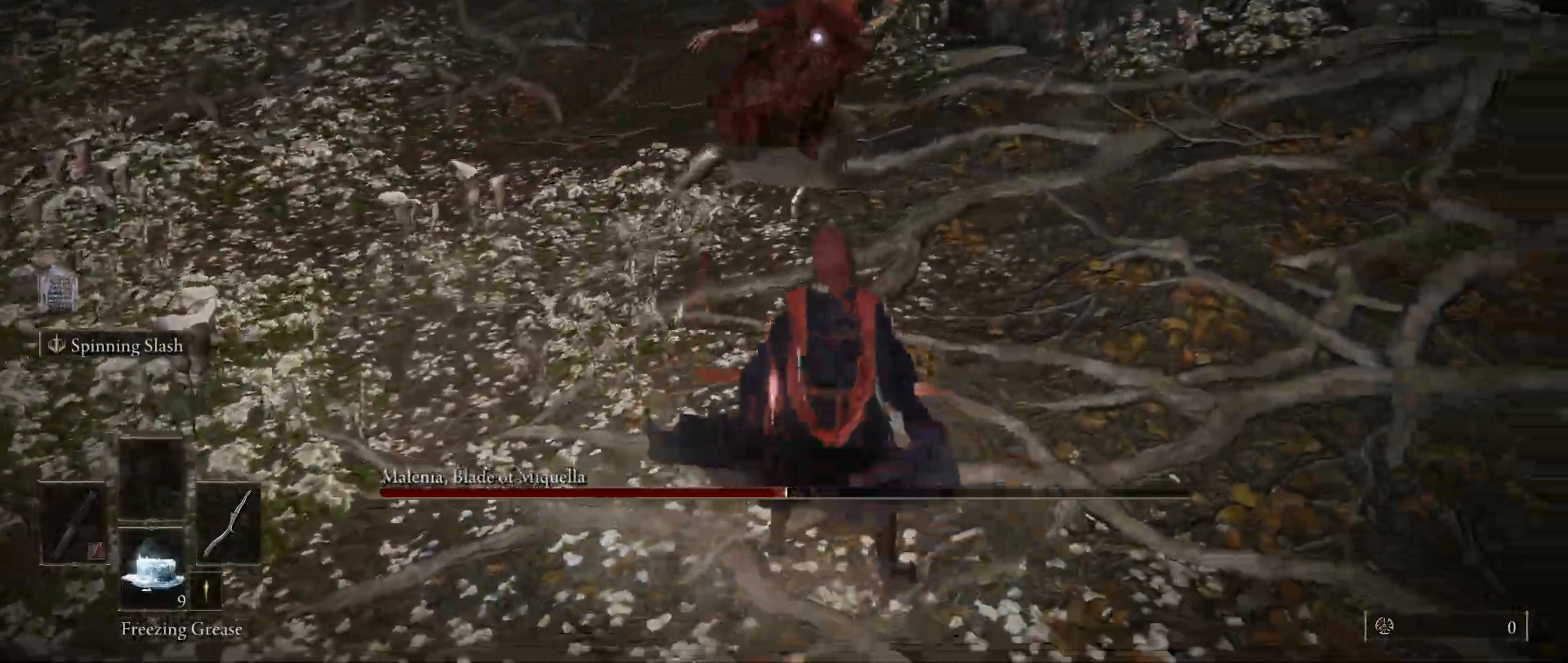
{"keys": ["w"], "mouse": [], "events": [[133, "space", "down"], [133, "w", "down"], [283, "space", "up"]]}
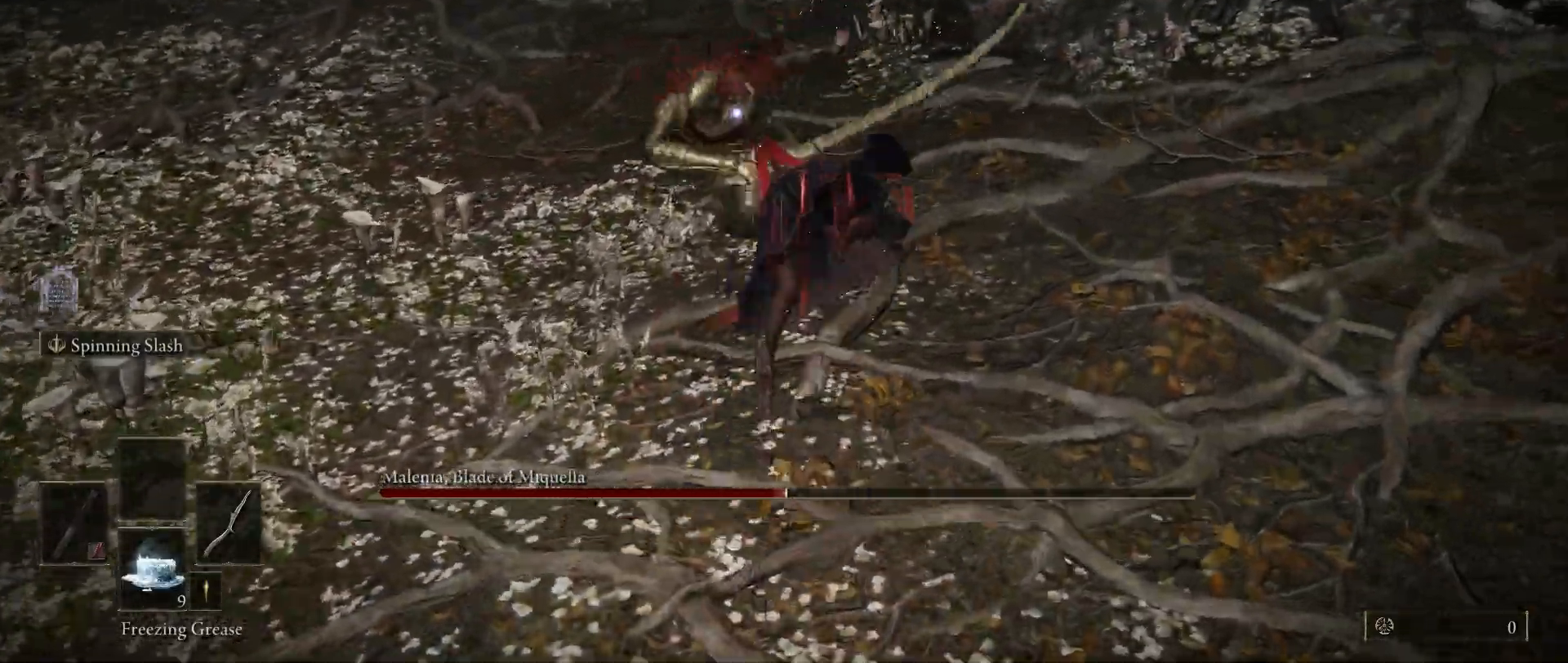
{"keys": ["shift"], "mouse": [], "events": [[67, "shift", "down"], [150, "mouse_right", "down"], [150, "w", "up"], [333, "mouse_right", "up"]]}
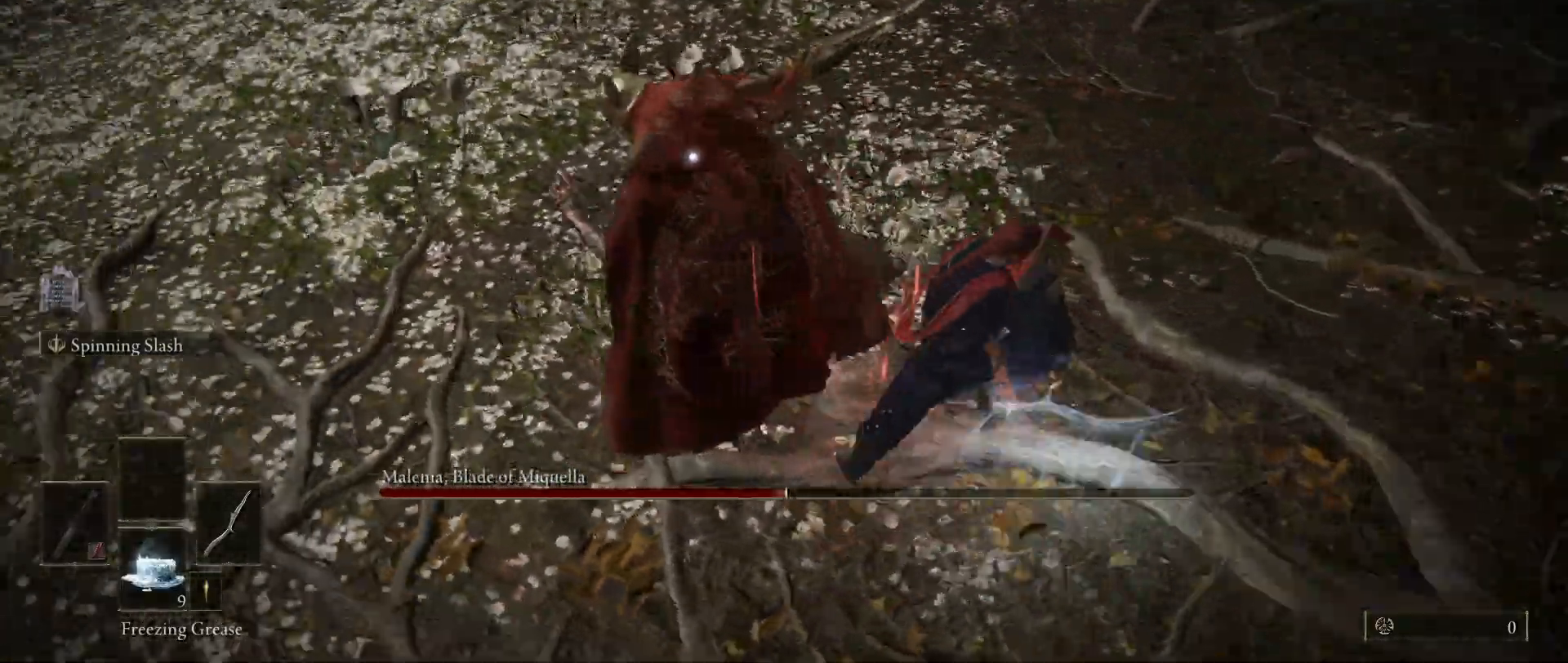
{"keys": ["shift"], "mouse": [], "events": []}
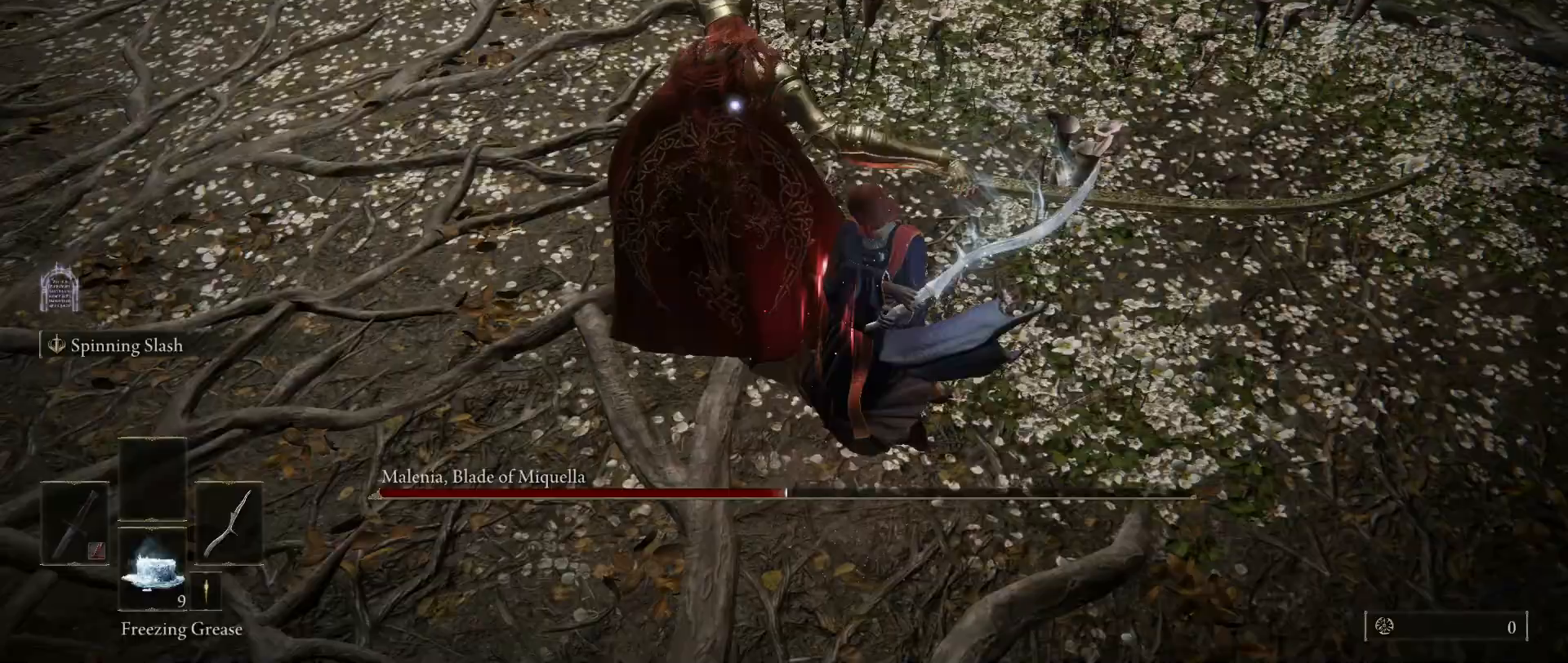
{"keys": ["shift"], "mouse": [], "events": [[183, "mouse_right", "down"], [333, "mouse_right", "up"]]}
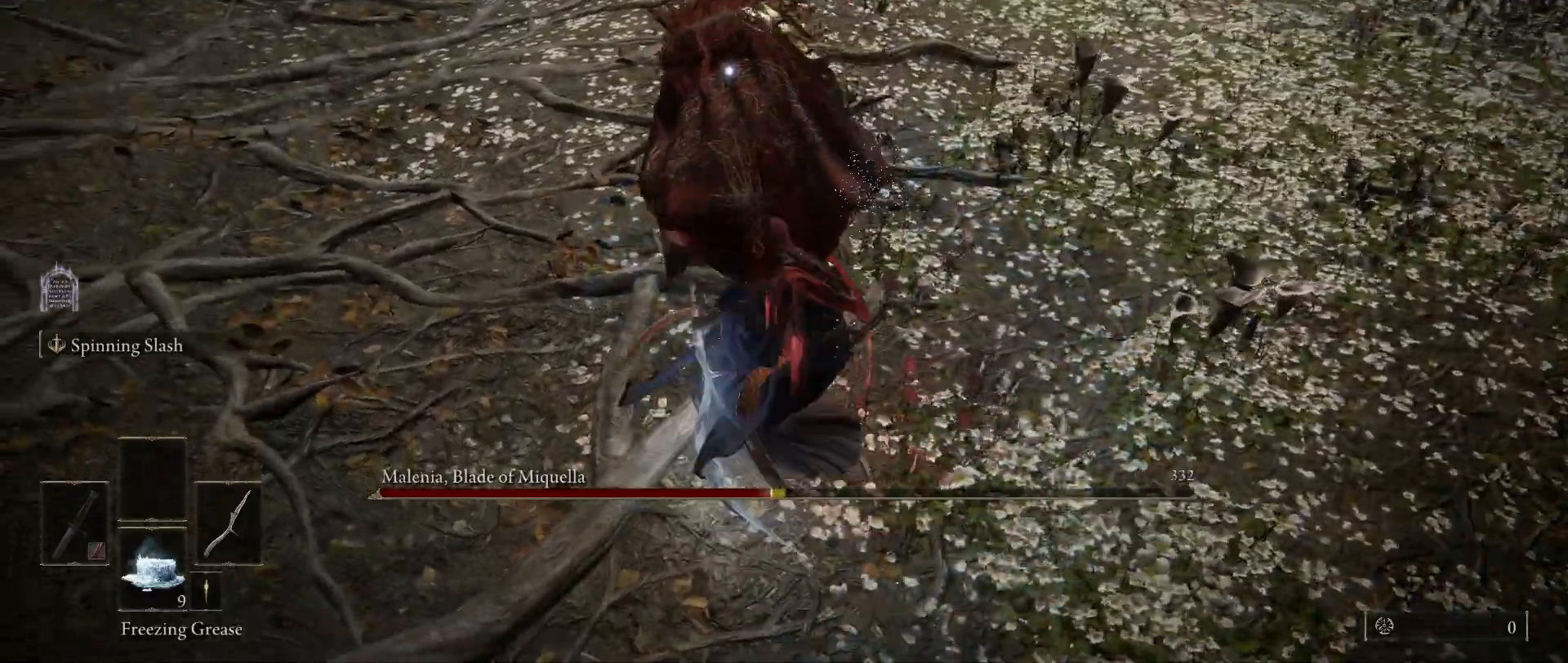
{"keys": ["shift"], "mouse": [], "events": []}
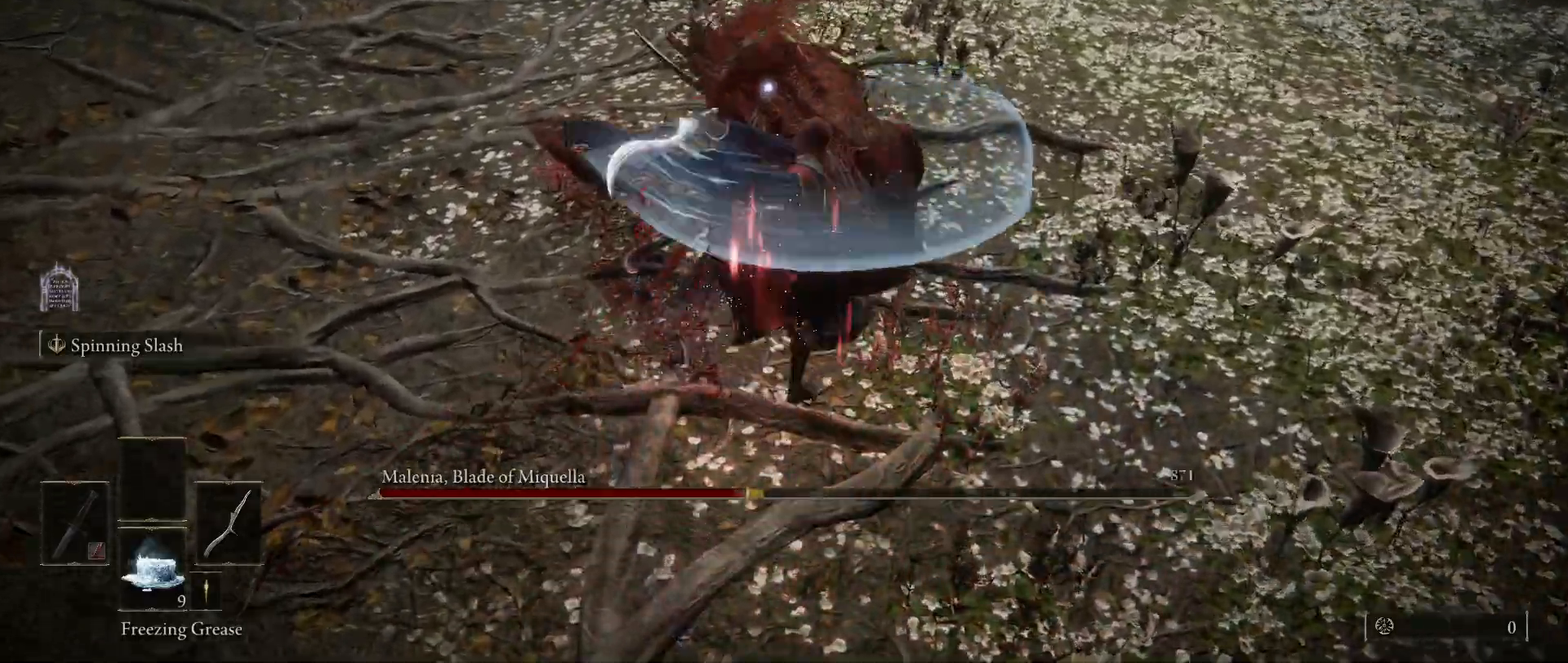
{"keys": [], "mouse": ["left"], "events": [[217, "shift", "up"], [450, "mouse_left", "down"]]}
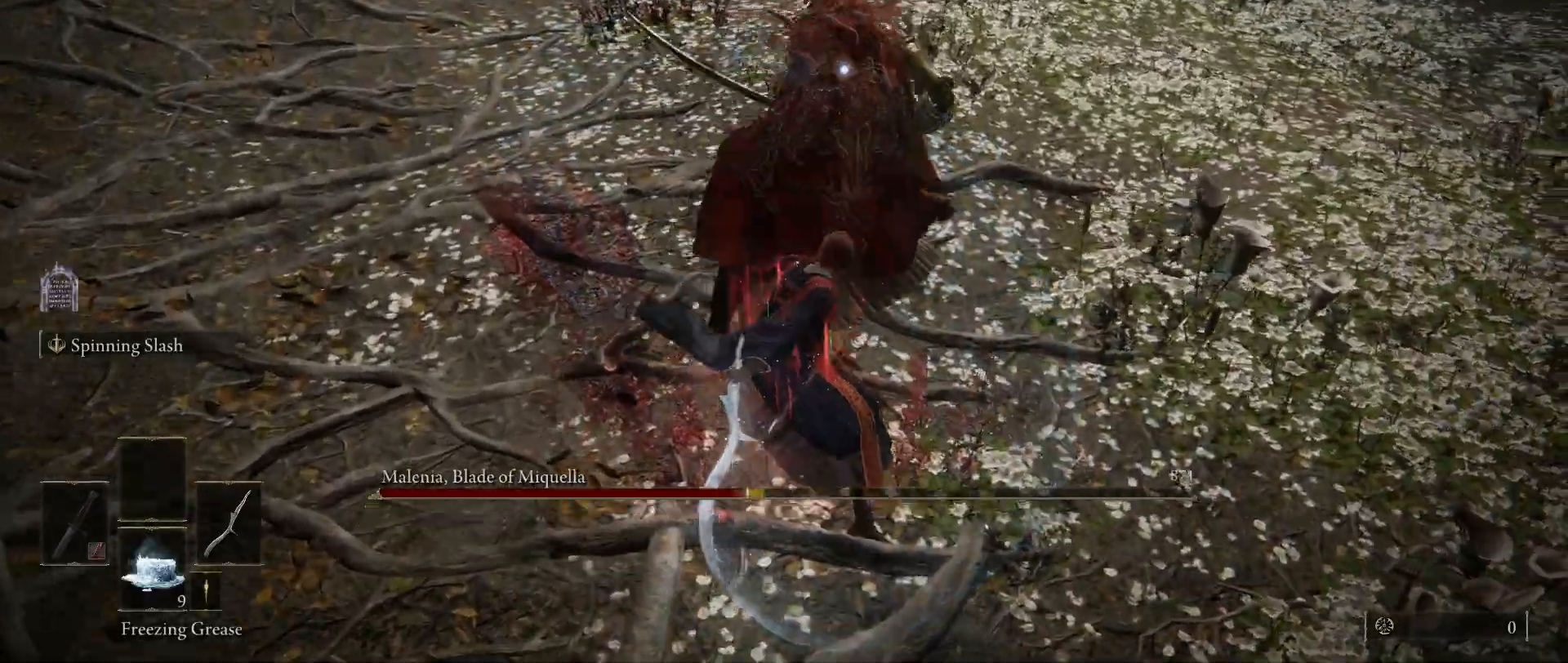
{"keys": [], "mouse": [], "events": [[133, "mouse_left", "up"]]}
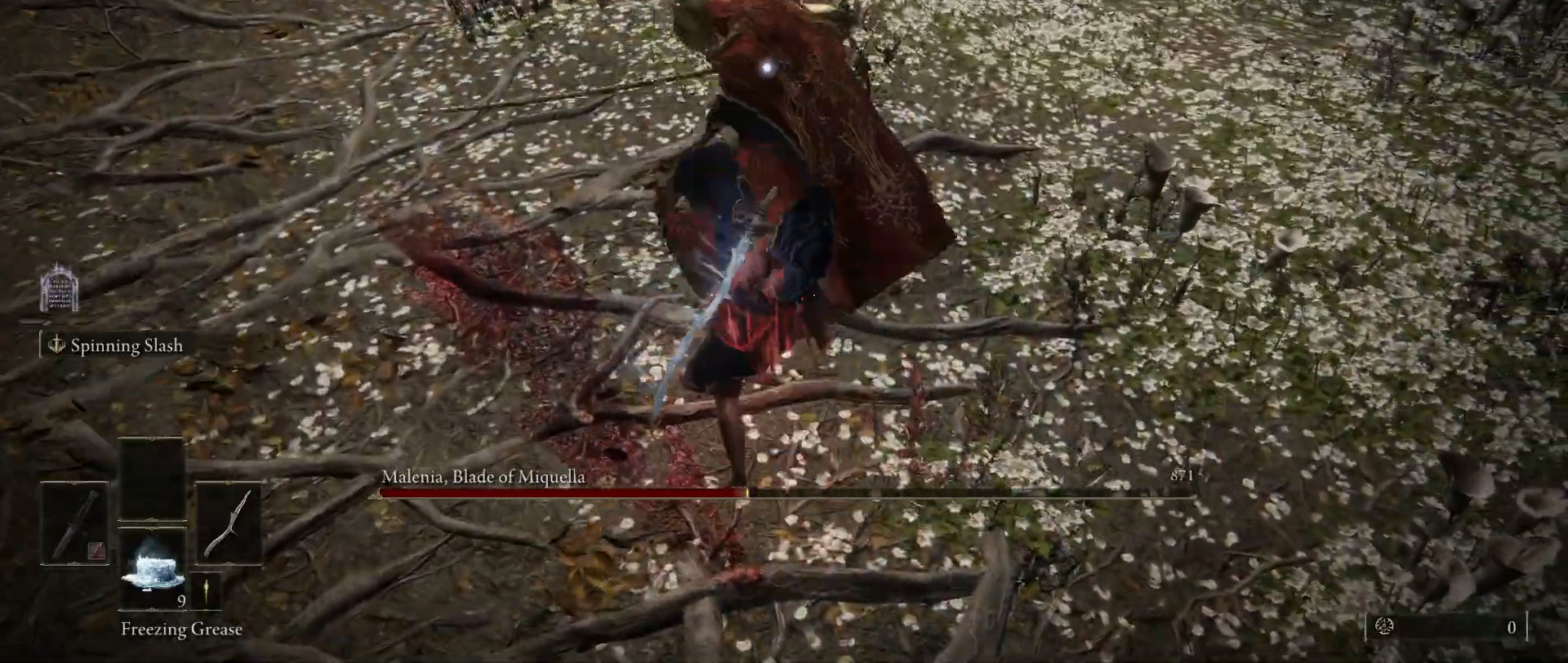
{"keys": ["s"], "mouse": [], "events": [[483, "s", "down"]]}
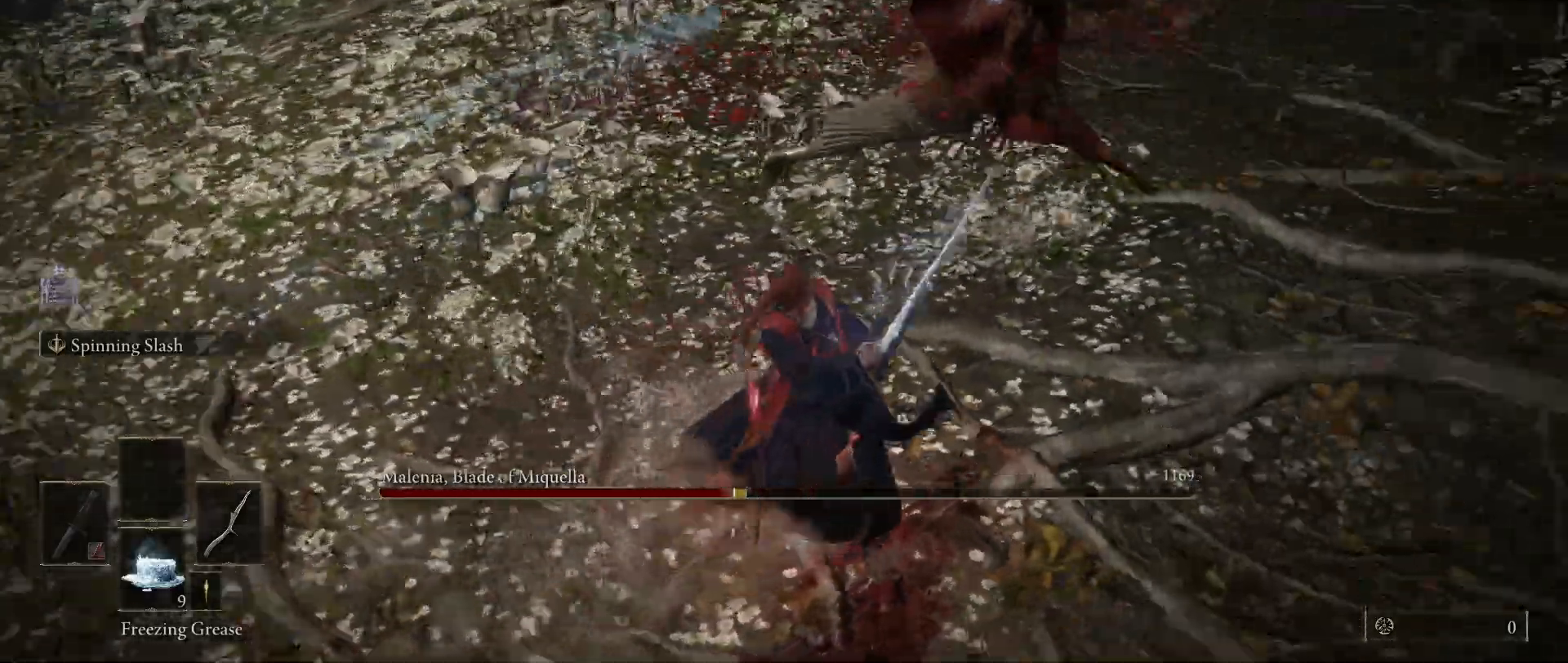
{"keys": ["s"], "mouse": [], "events": [[17, "space", "down"], [167, "space", "up"]]}
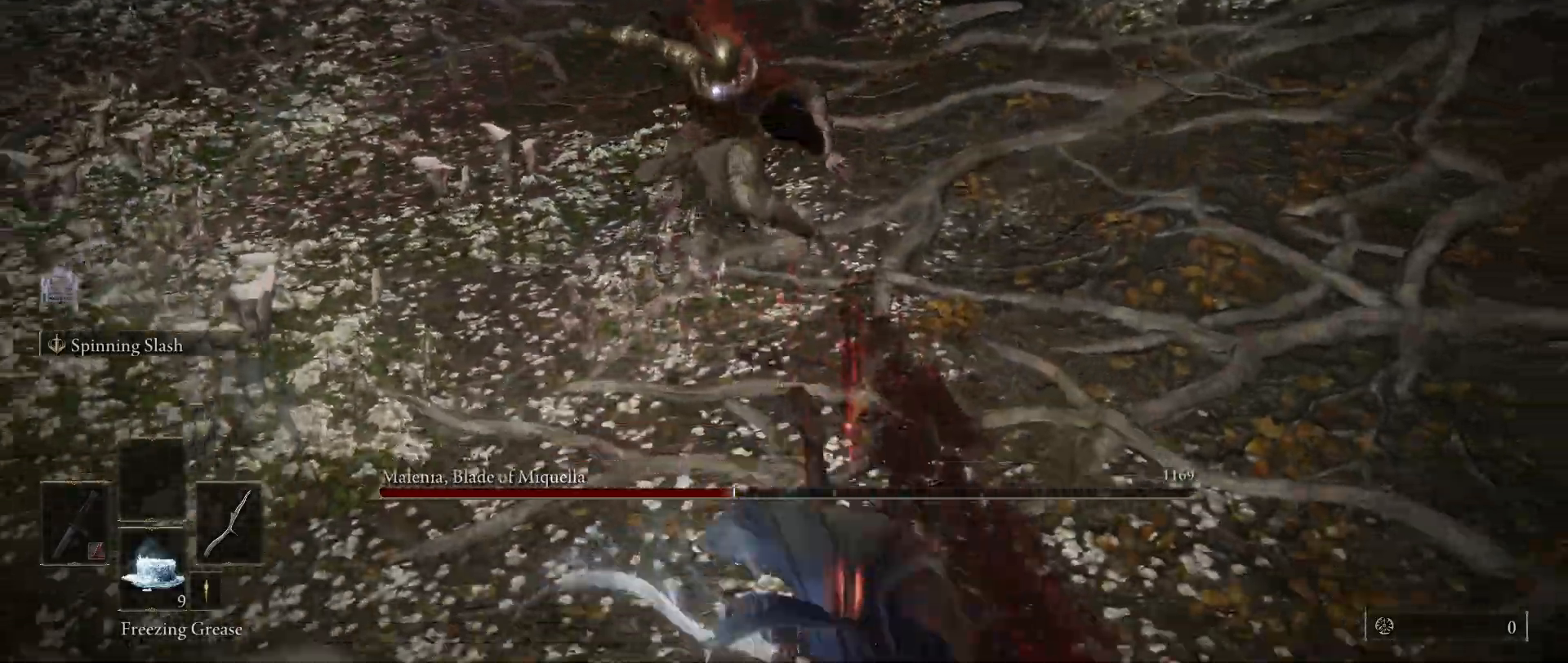
{"keys": ["s"], "mouse": [], "events": []}
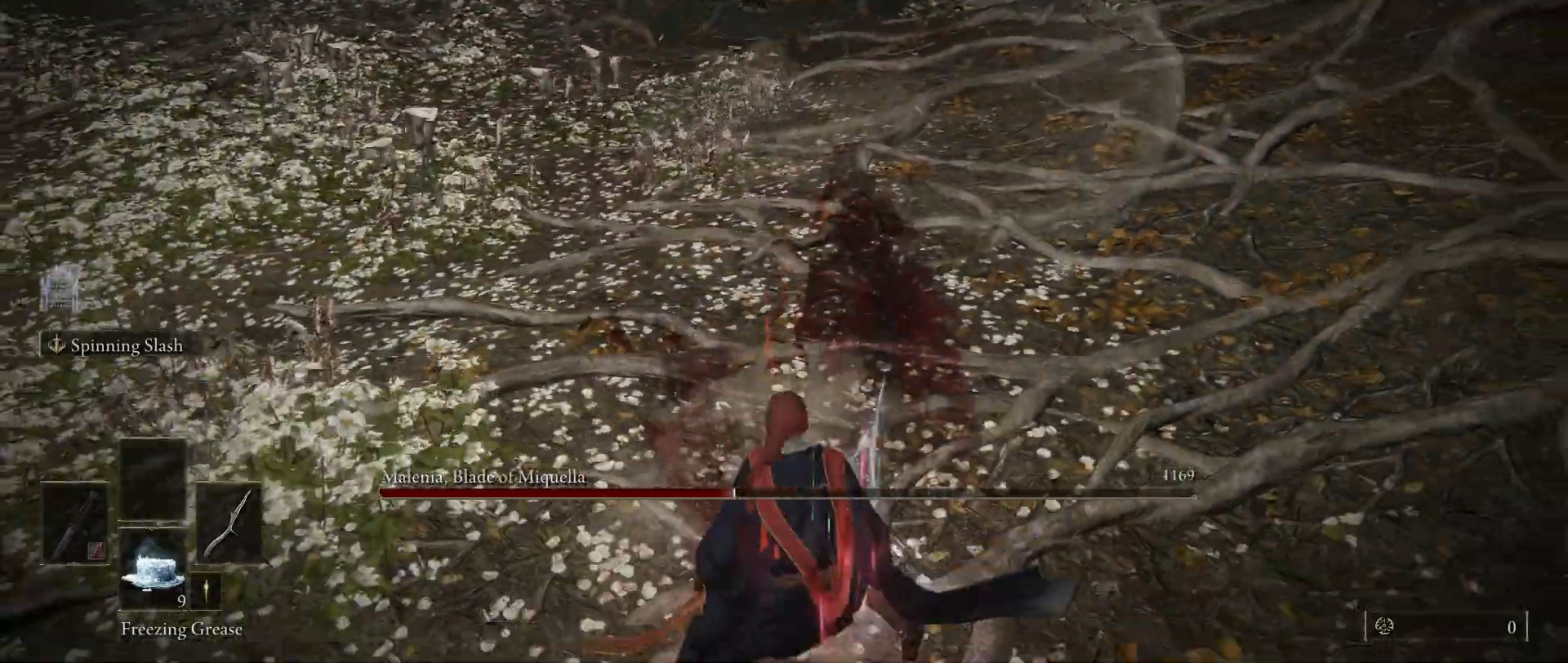
{"keys": ["w"], "mouse": [], "events": [[200, "s", "up"], [333, "w", "down"], [383, "space", "down"], [483, "space", "up"]]}
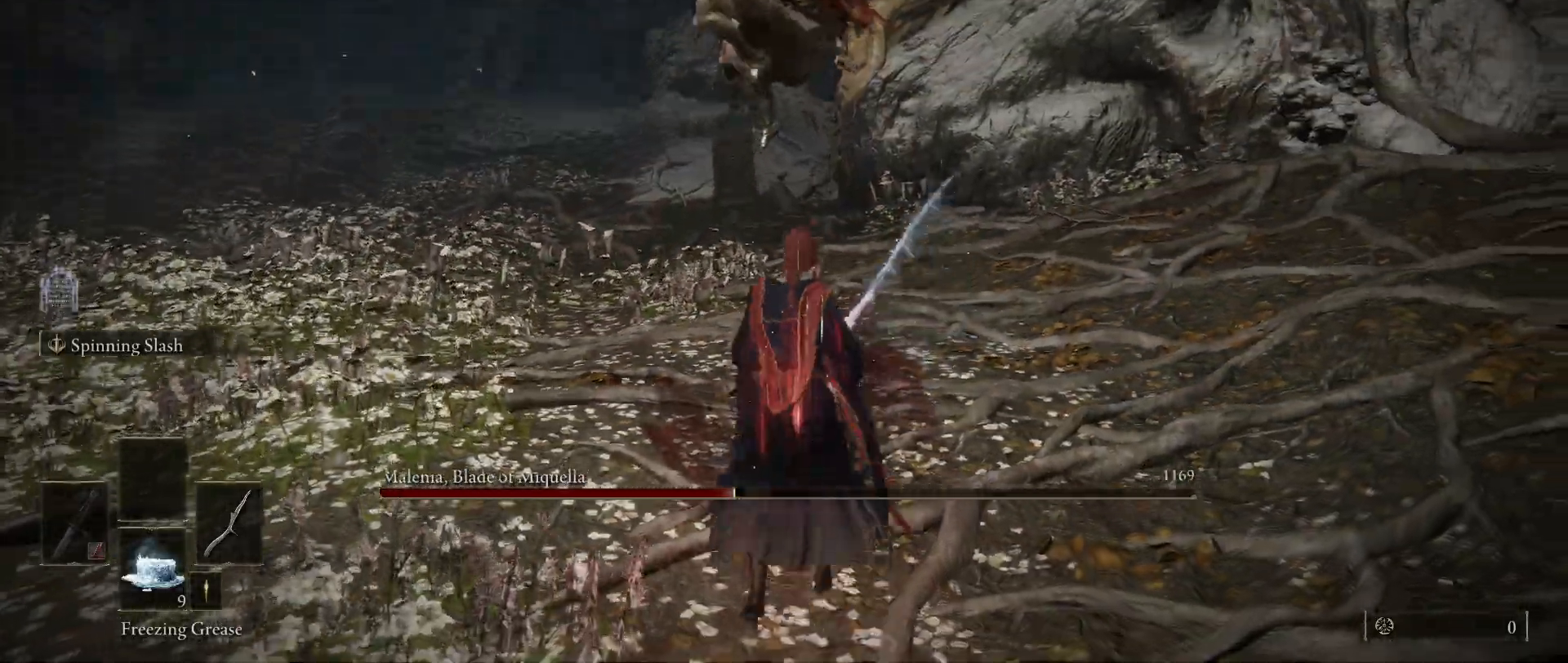
{"keys": ["shift"], "mouse": ["left"], "events": [[67, "w", "up"], [300, "mouse_left", "down"], [300, "shift", "down"]]}
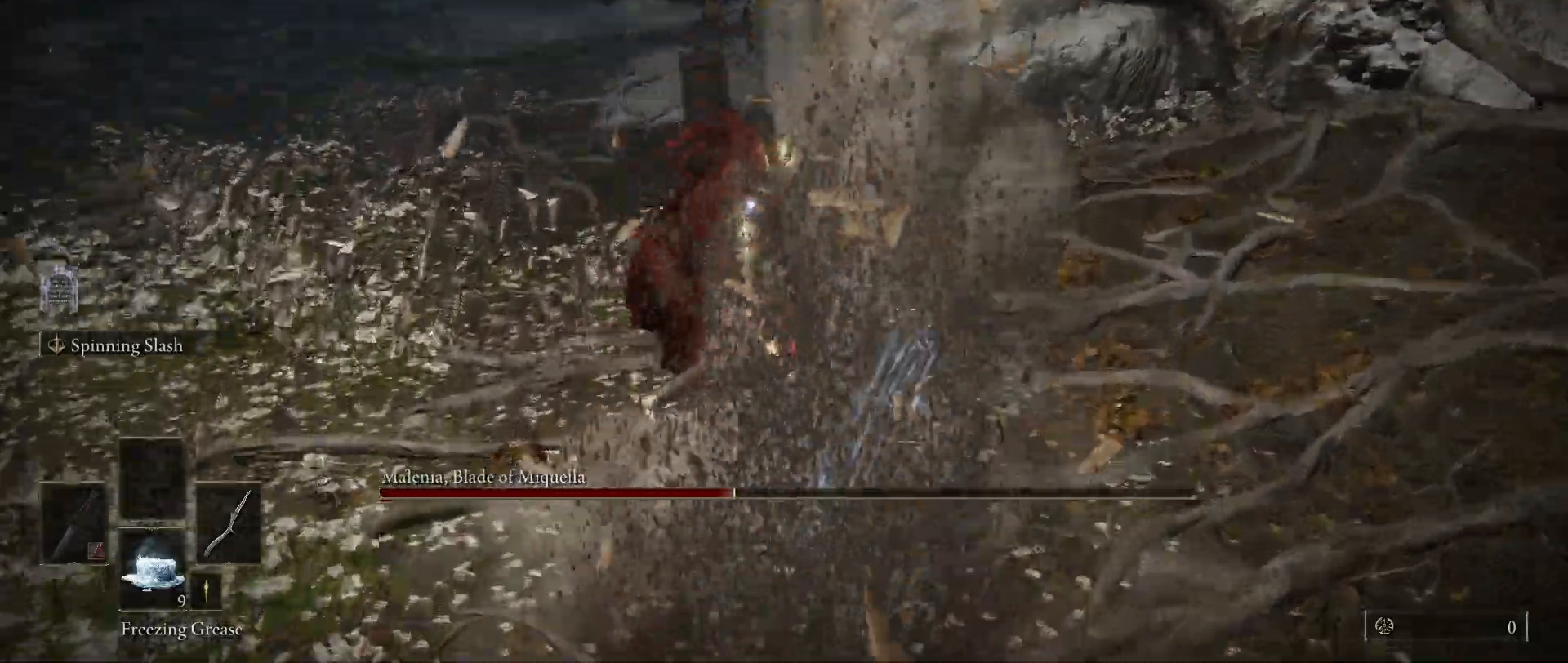
{"keys": ["shift"], "mouse": ["left"], "events": []}
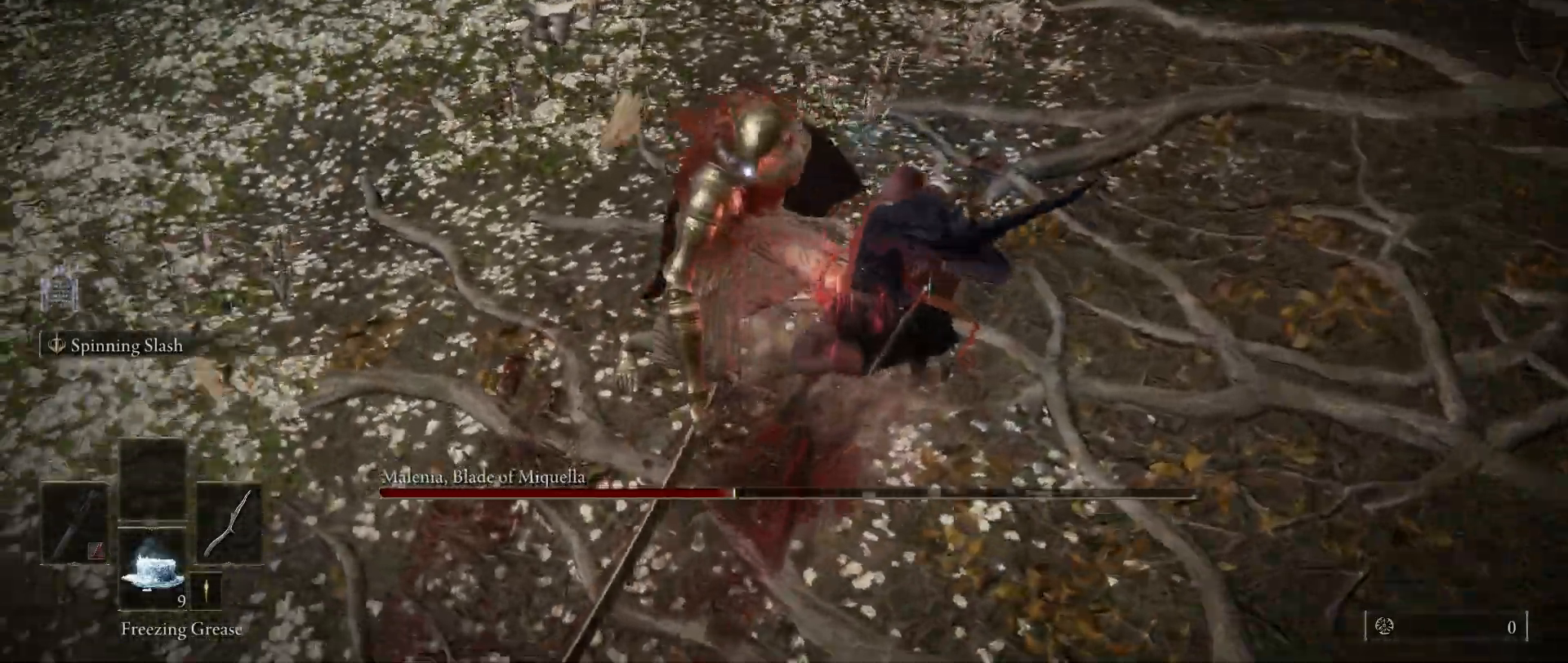
{"keys": ["shift"], "mouse": ["left"], "events": []}
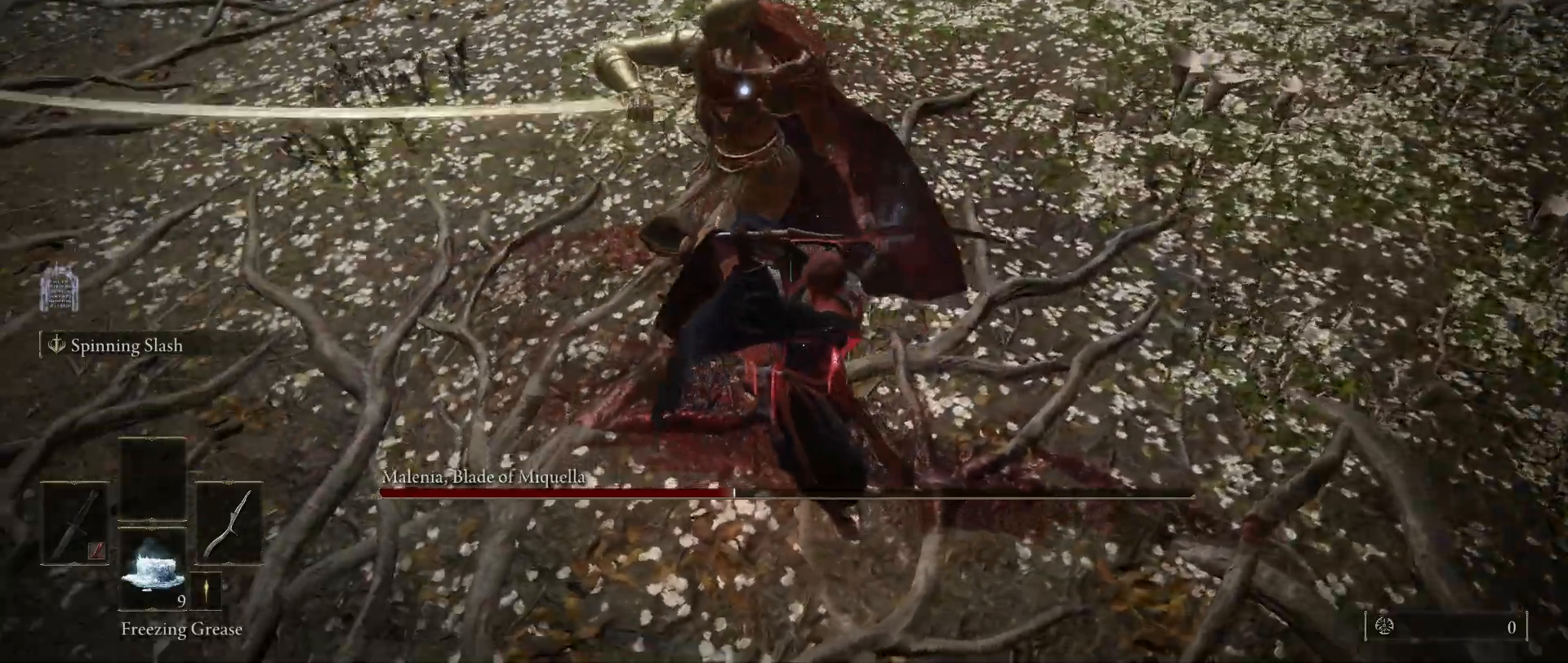
{"keys": ["shift"], "mouse": ["left"], "events": []}
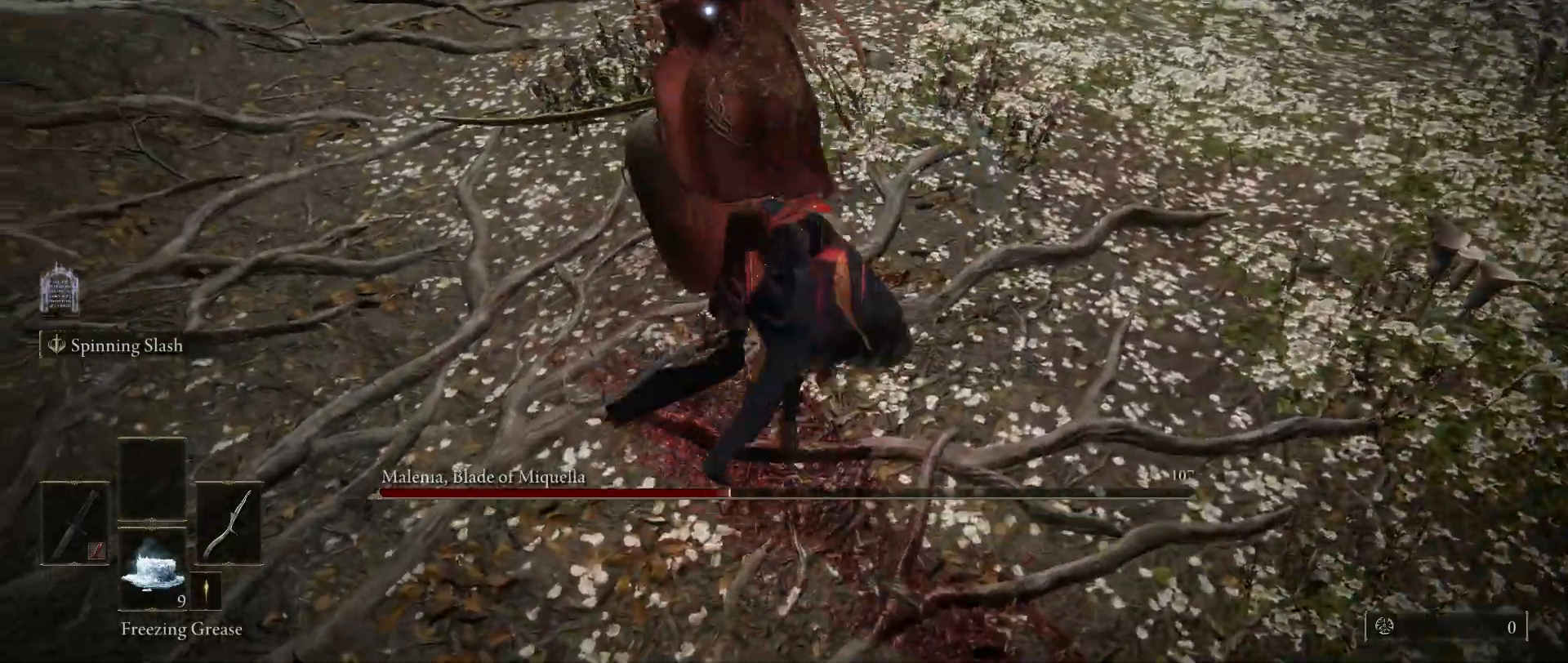
{"keys": [], "mouse": [], "events": [[333, "mouse_left", "up"], [467, "shift", "up"]]}
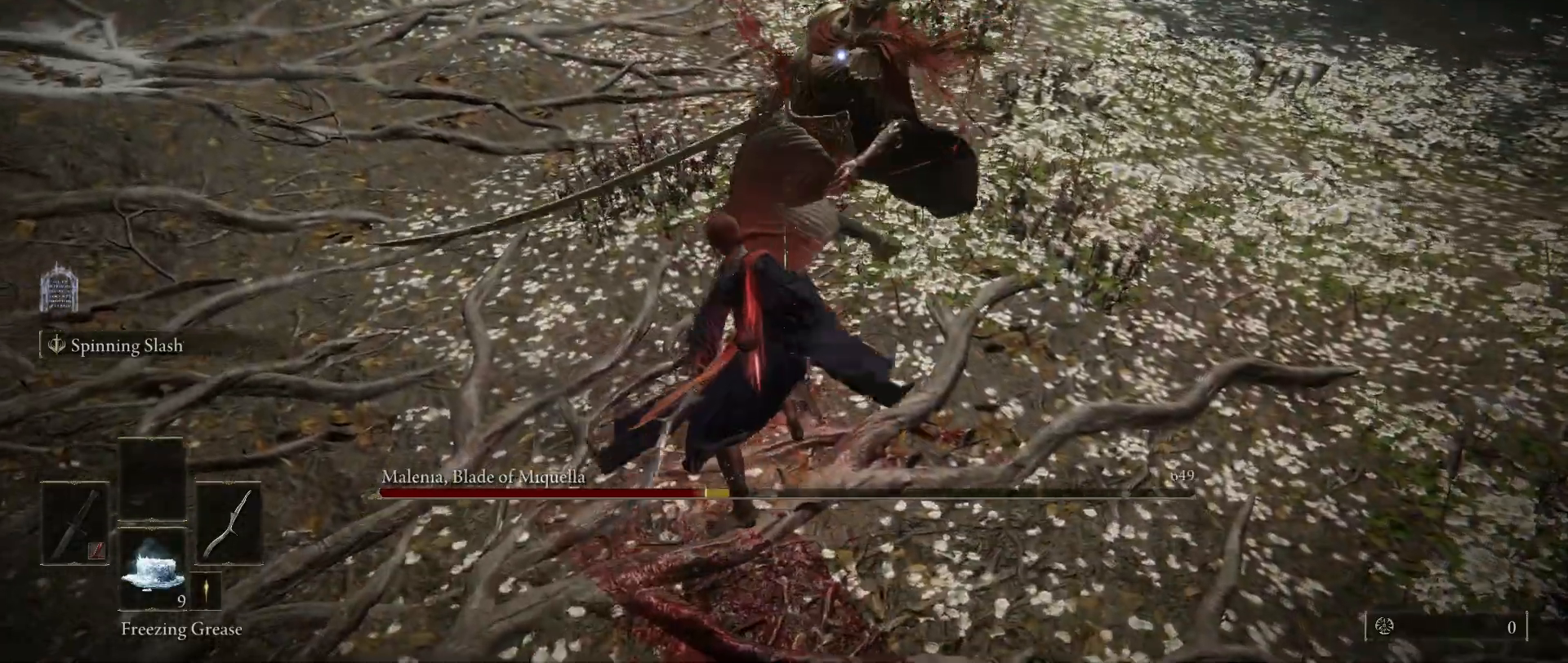
{"keys": ["a", "w"], "mouse": [], "events": [[283, "a", "down"], [283, "w", "down"]]}
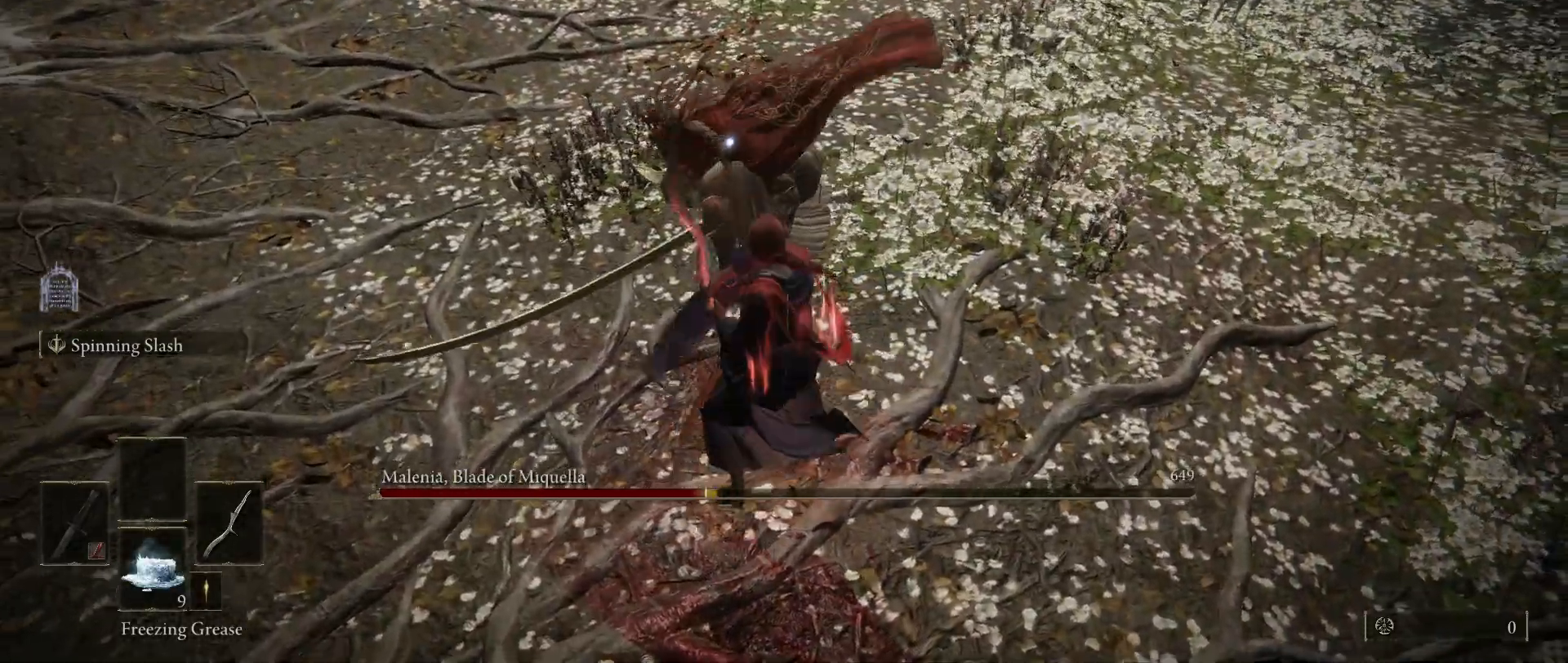
{"keys": ["w"], "mouse": ["left"], "events": [[400, "a", "up"], [500, "mouse_left", "down"]]}
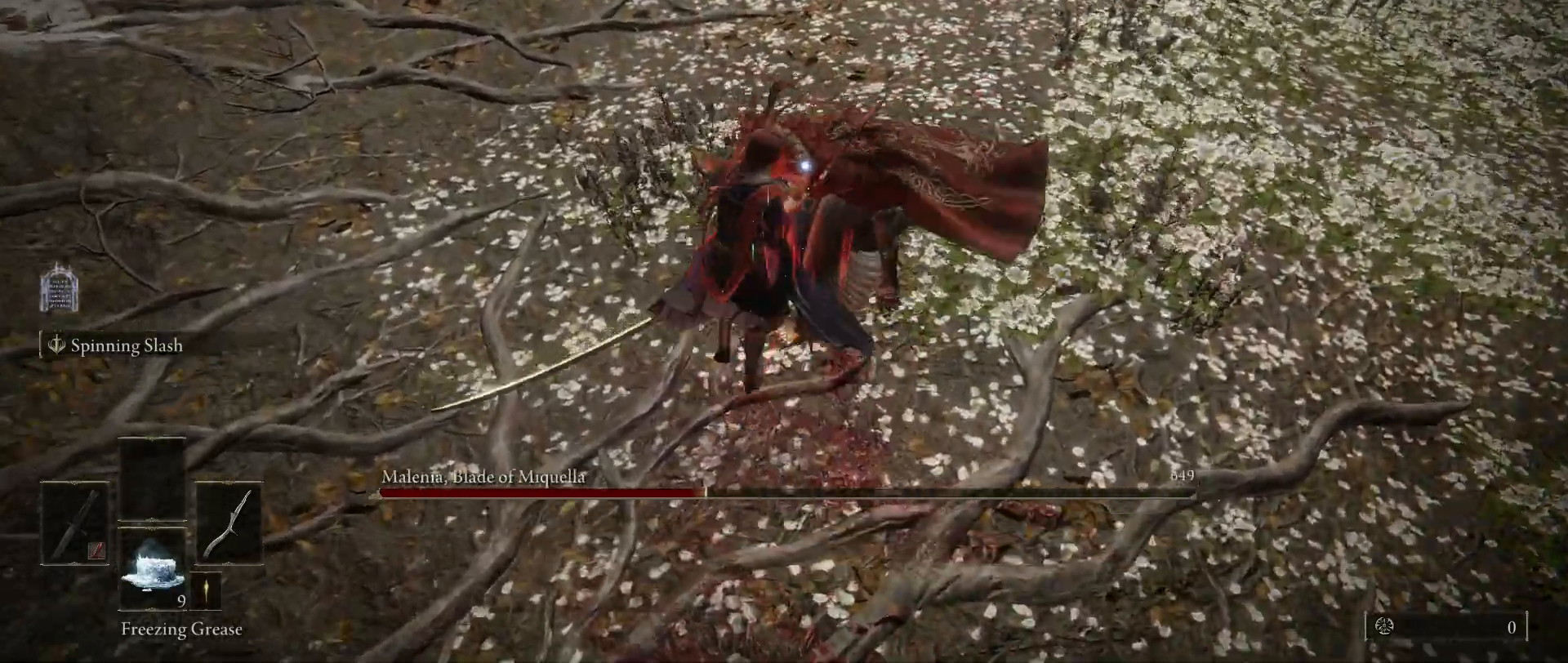
{"keys": [], "mouse": [], "events": [[133, "mouse_left", "up"], [133, "w", "up"]]}